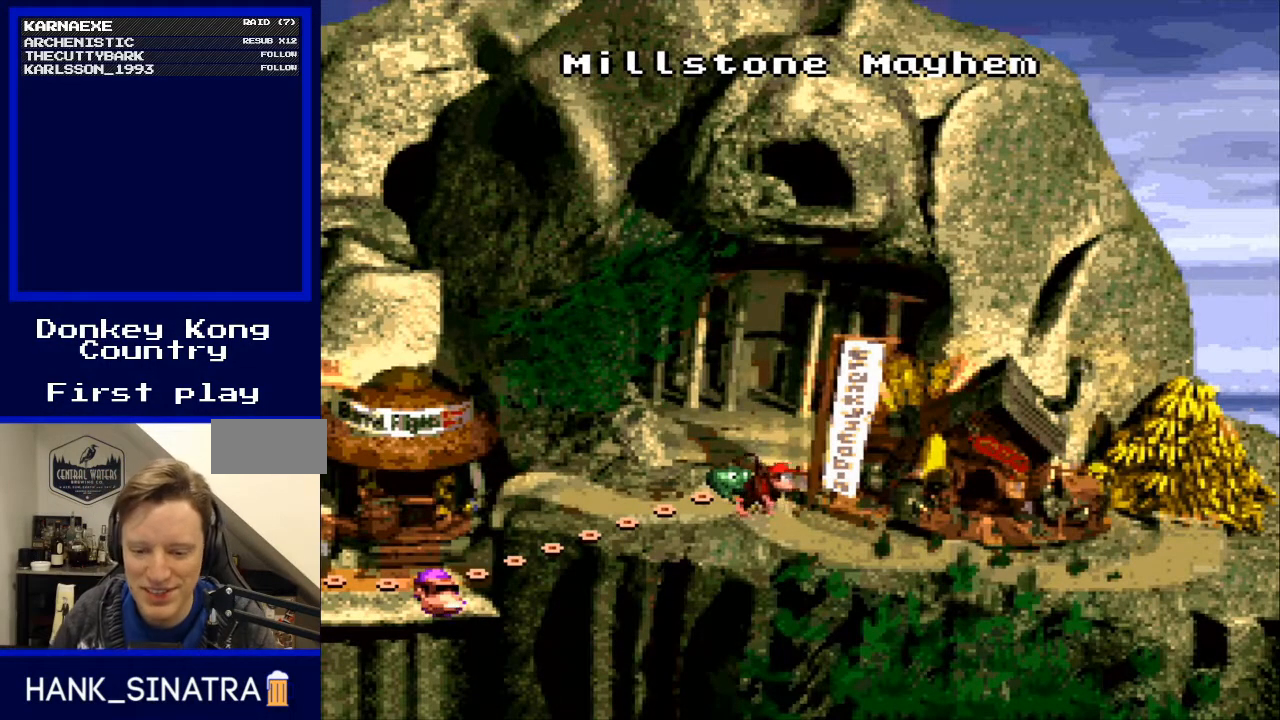
Gameplay with a controller (Nintendo layout); each line is a JSON object with the inputs held at the frame after it. "events" lists button and stick changes between this image and that frame as [ms after this image, input, new state], when the widget could be followed in between. Not read: L3 R3.
{"buttons": [], "events": [[33, "A", "down"], [133, "A", "up"], [200, "A", "down"], [300, "A", "up"], [367, "A", "down"], [433, "A", "up"]]}
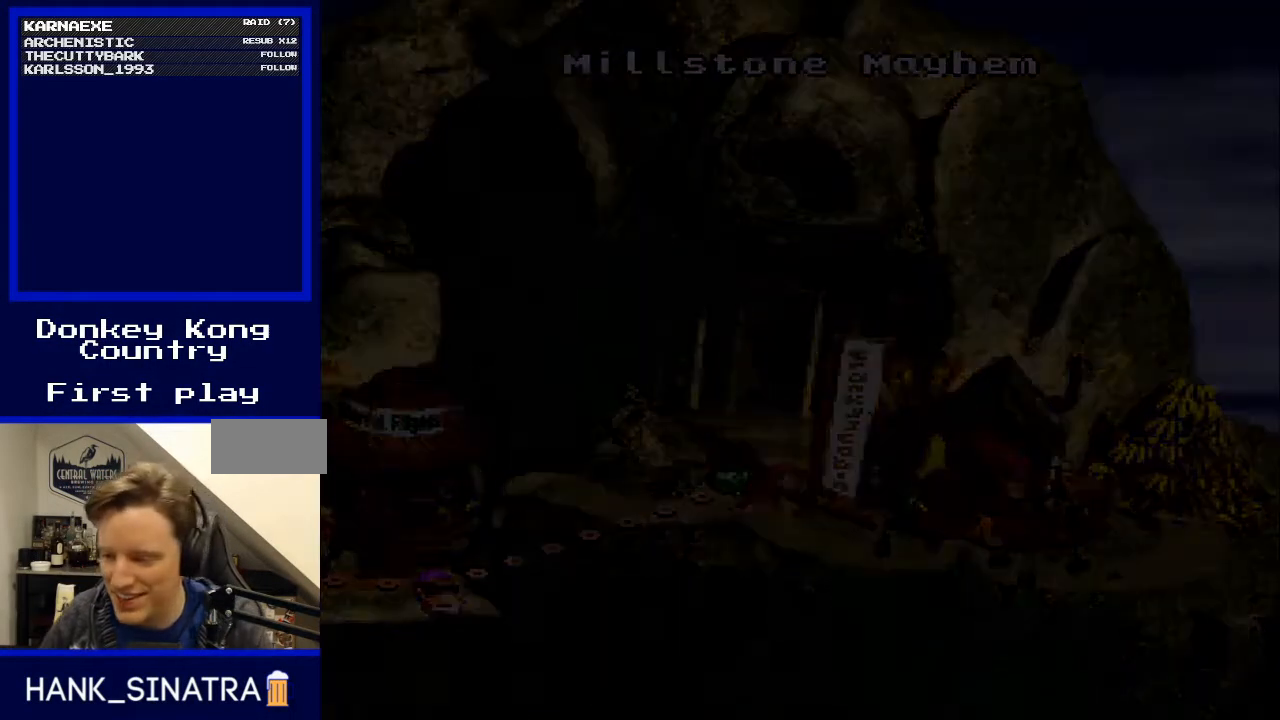
{"buttons": [], "events": []}
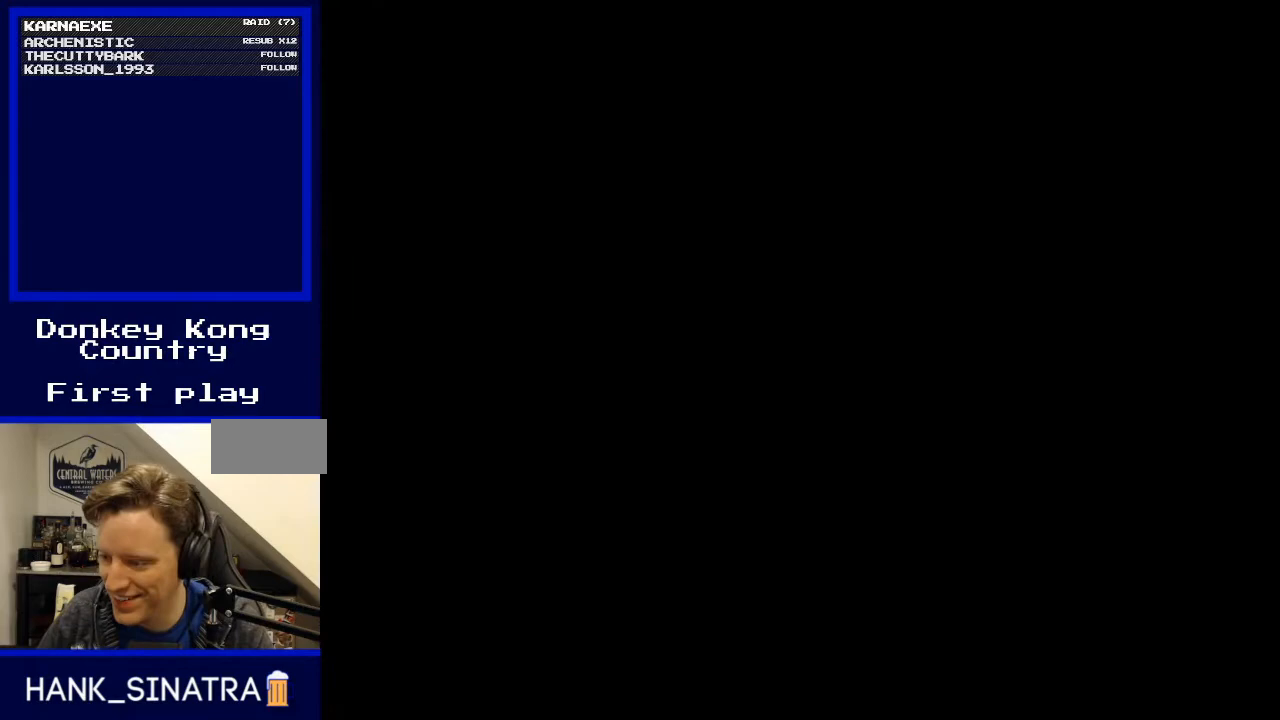
{"buttons": [], "events": []}
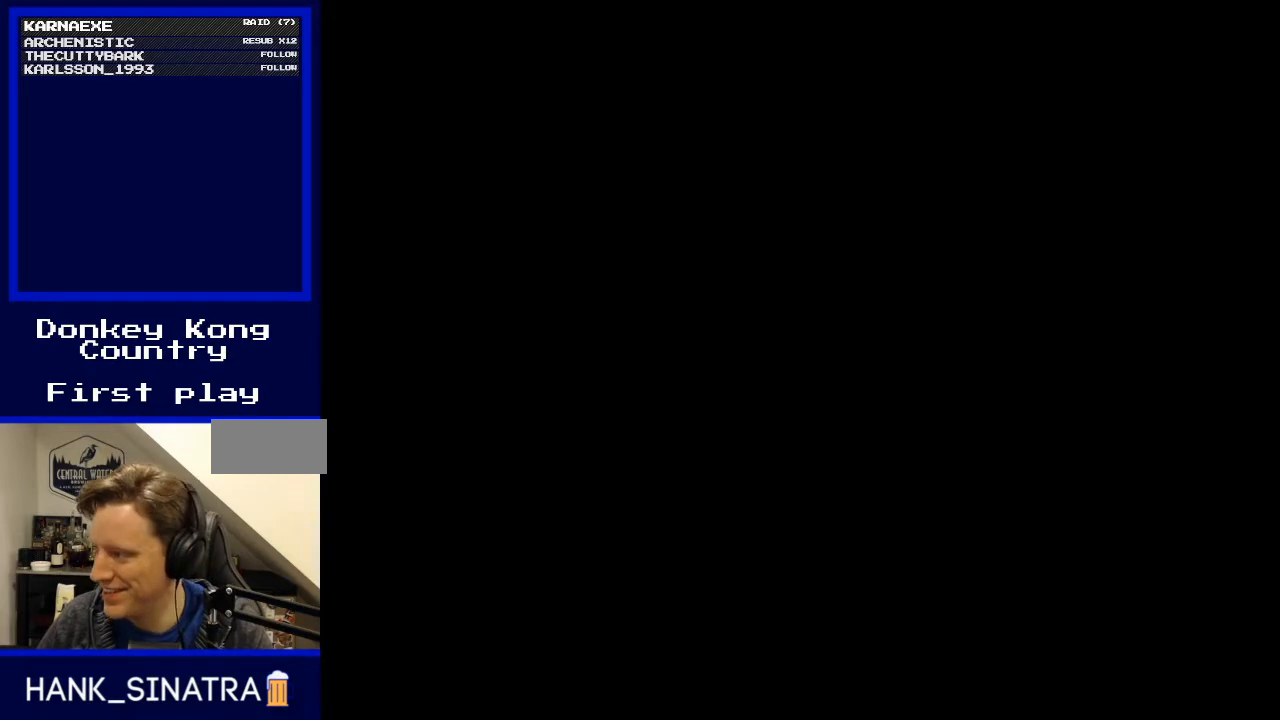
{"buttons": [], "events": []}
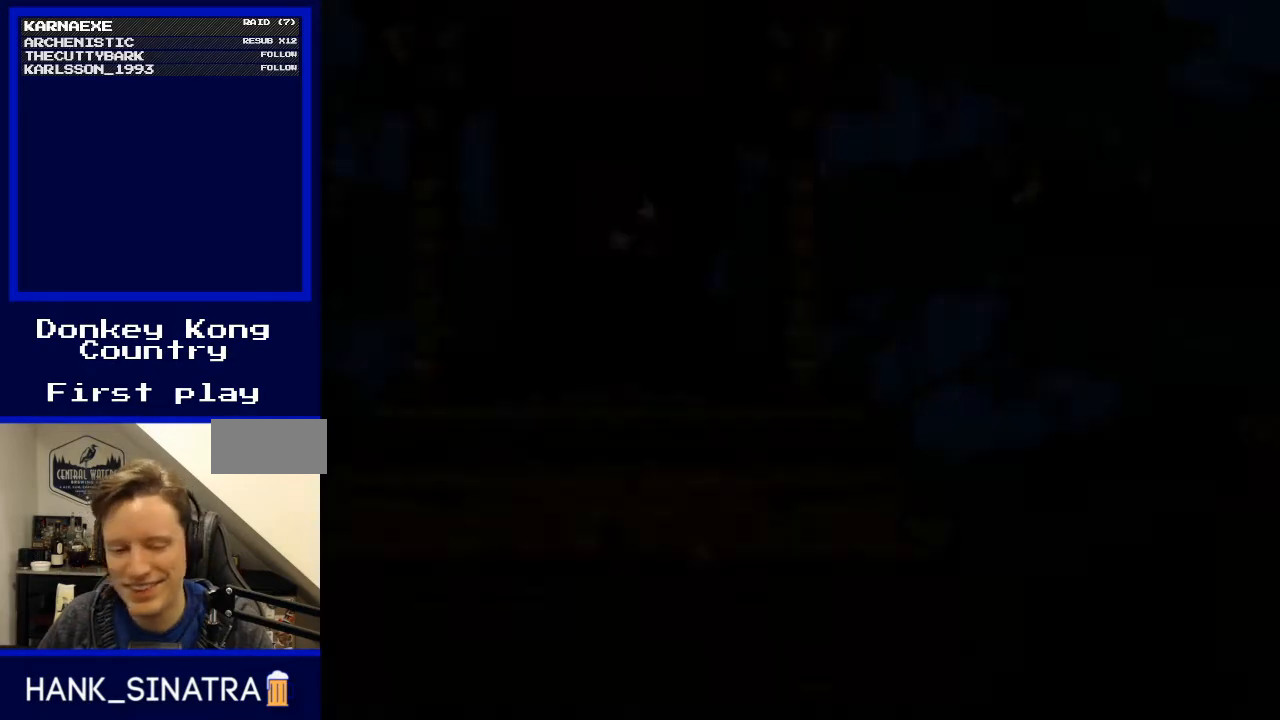
{"buttons": [], "events": []}
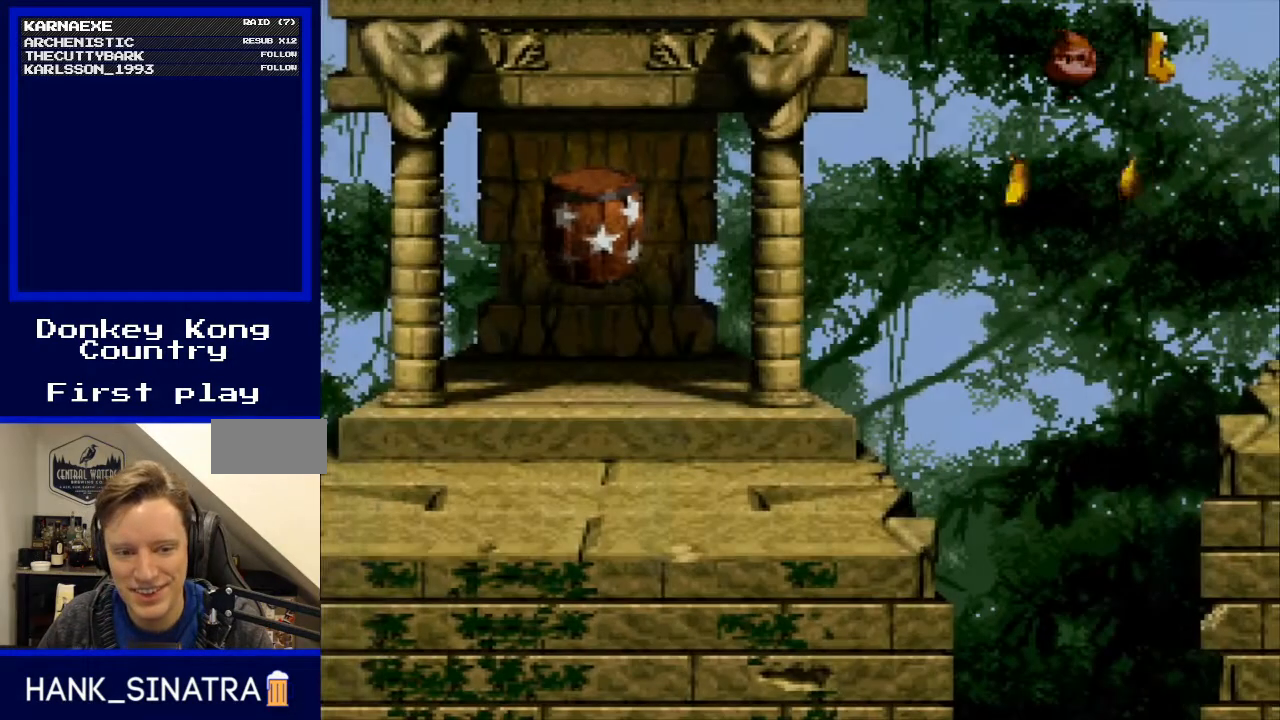
{"buttons": [], "events": []}
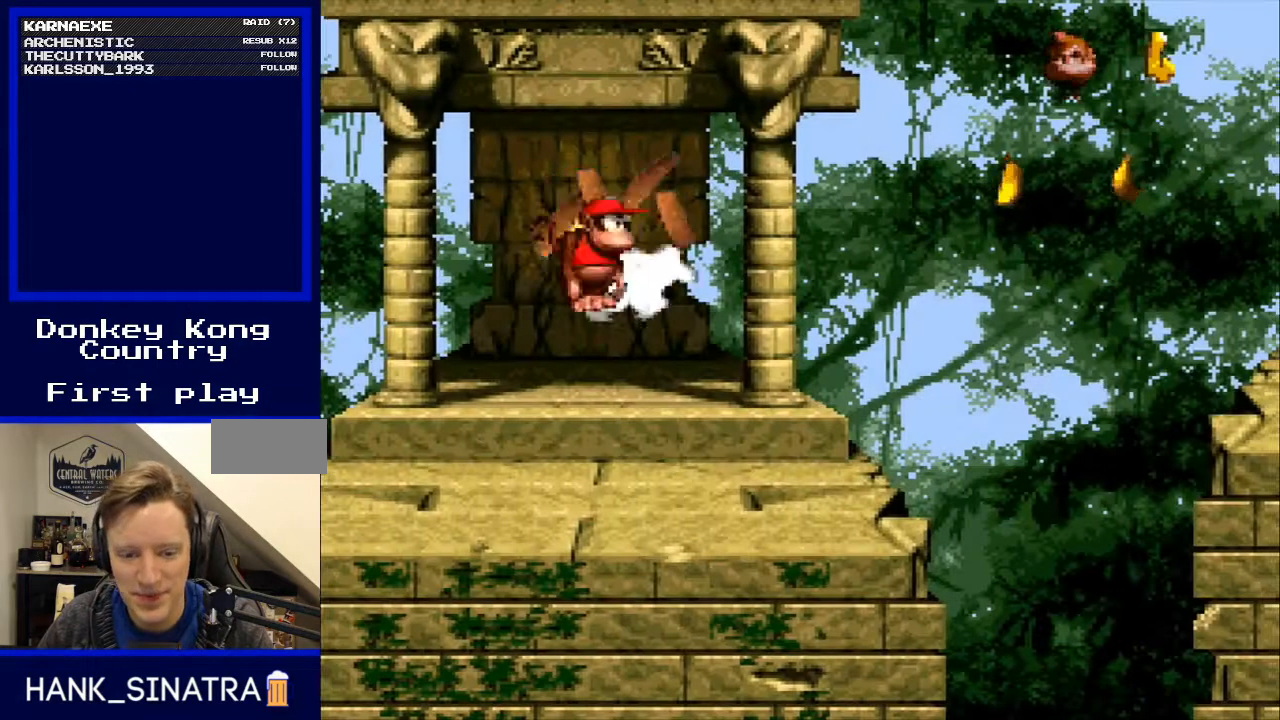
{"buttons": ["Y", "DPAD_RIGHT"], "events": [[233, "DPAD_RIGHT", "down"], [333, "Y", "down"]]}
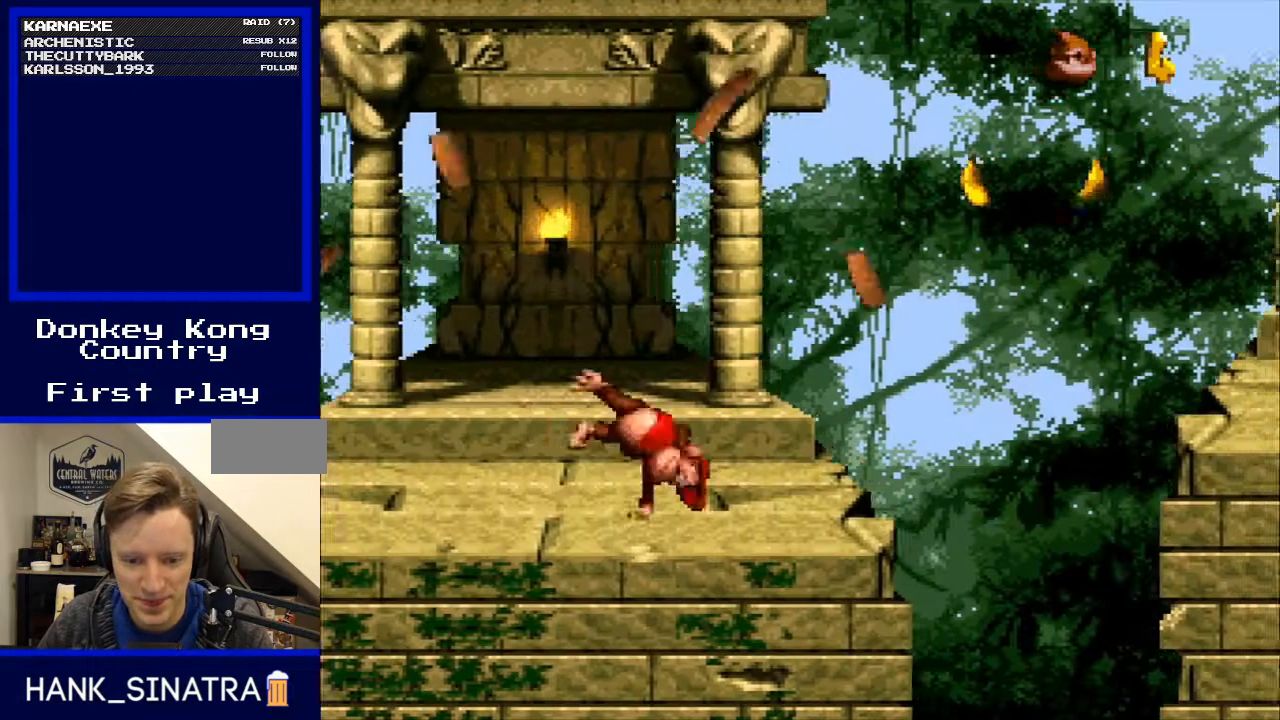
{"buttons": ["B", "Y", "DPAD_RIGHT"], "events": [[133, "B", "down"]]}
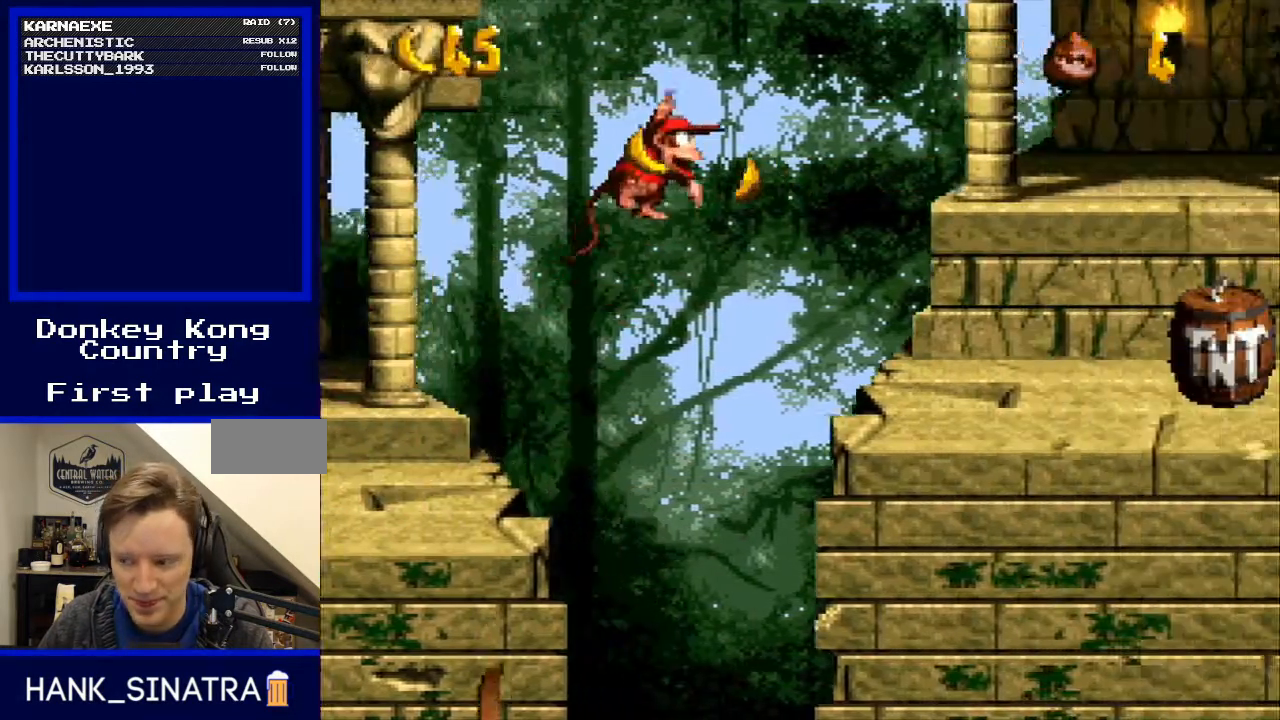
{"buttons": ["Y"], "events": [[367, "DPAD_RIGHT", "up"], [433, "B", "up"]]}
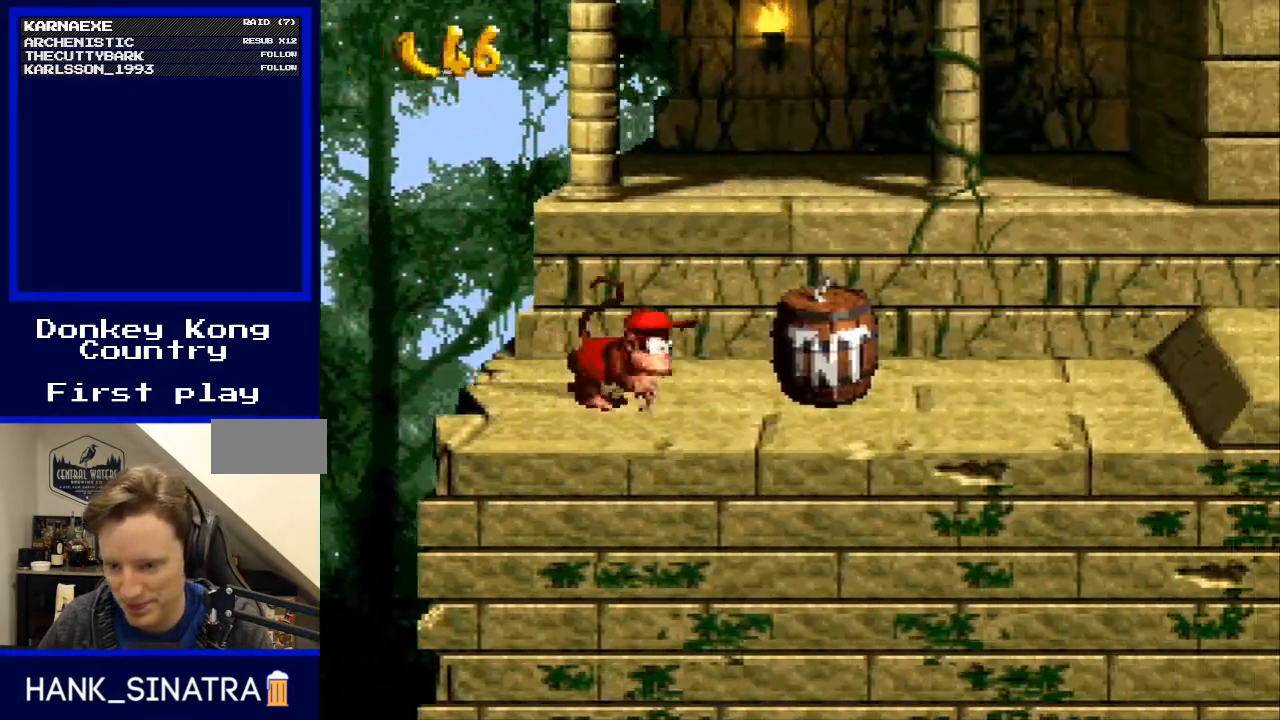
{"buttons": ["Y"], "events": [[200, "DPAD_RIGHT", "down"], [500, "DPAD_RIGHT", "up"]]}
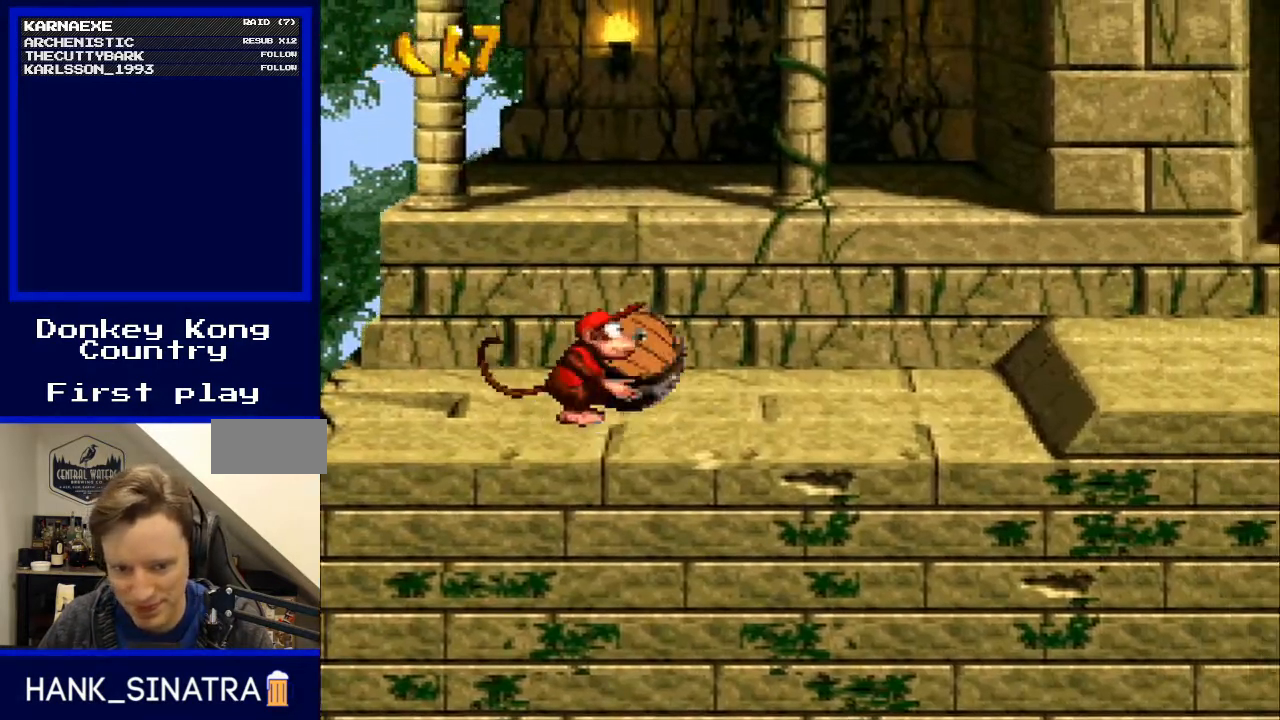
{"buttons": ["Y", "DPAD_RIGHT"], "events": [[33, "DPAD_RIGHT", "down"]]}
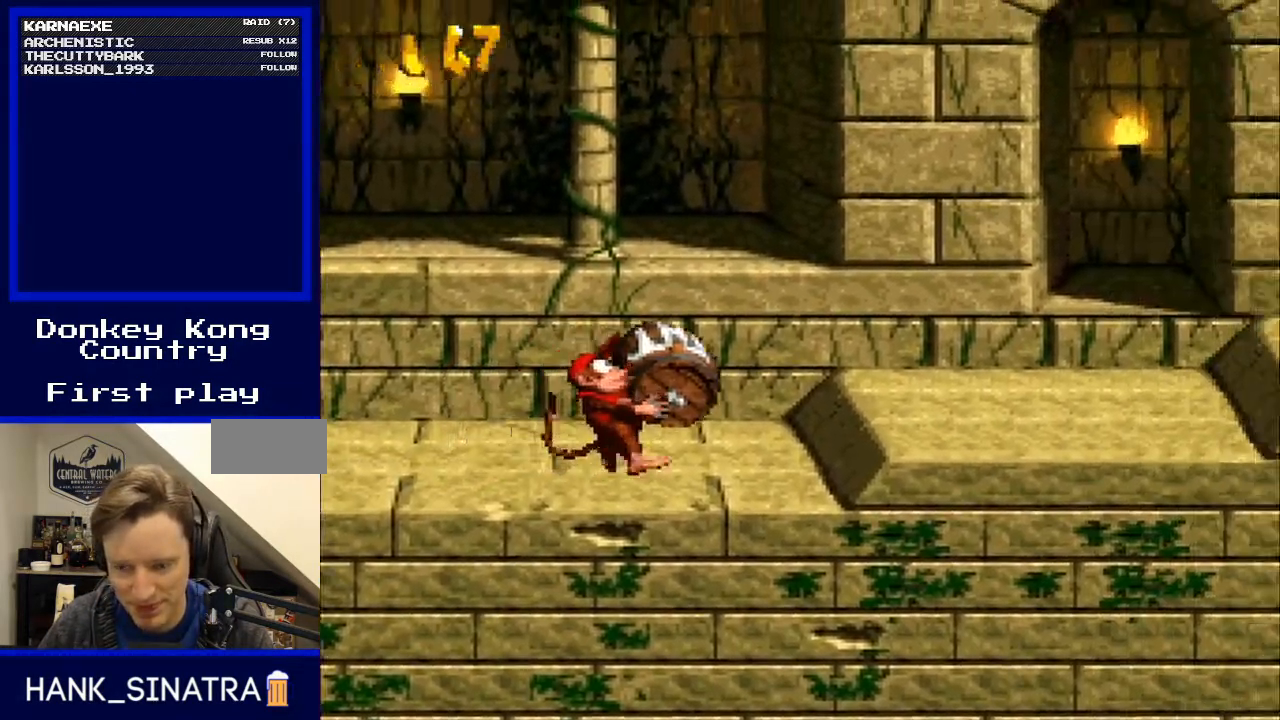
{"buttons": ["Y", "DPAD_RIGHT"], "events": []}
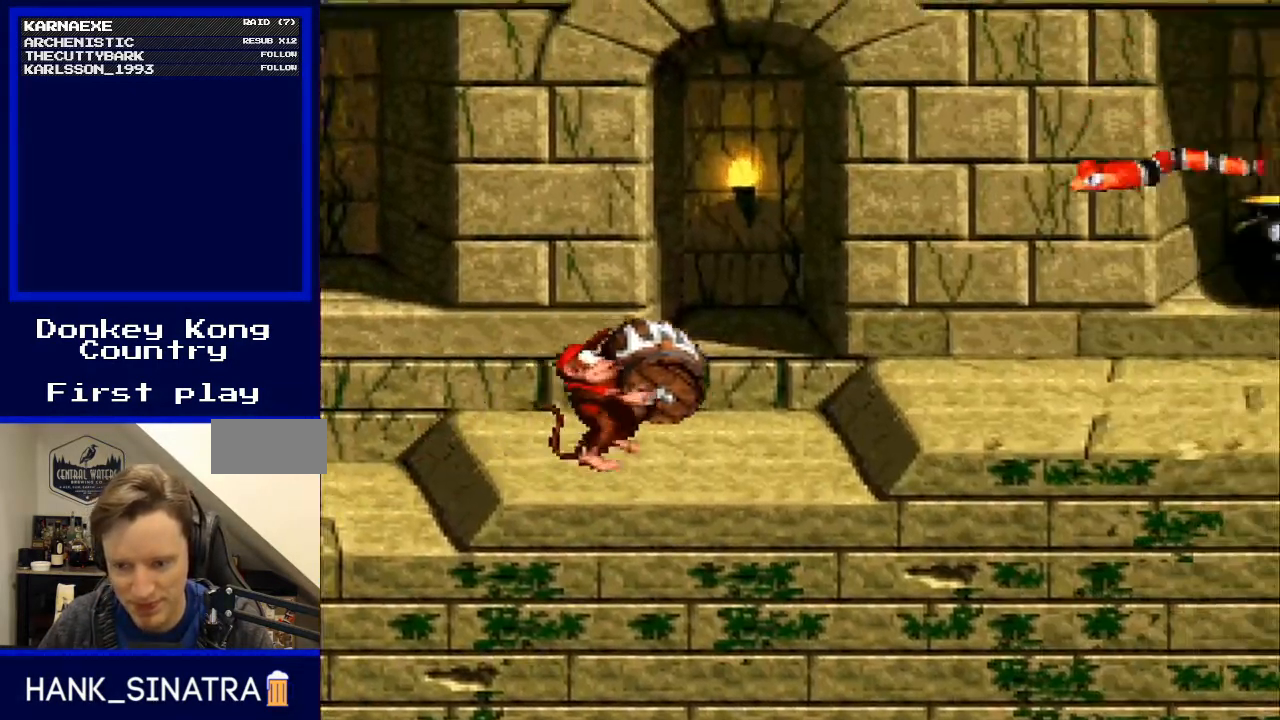
{"buttons": ["Y", "DPAD_LEFT"], "events": [[33, "B", "down"], [167, "B", "up"], [400, "DPAD_RIGHT", "up"], [433, "DPAD_LEFT", "down"]]}
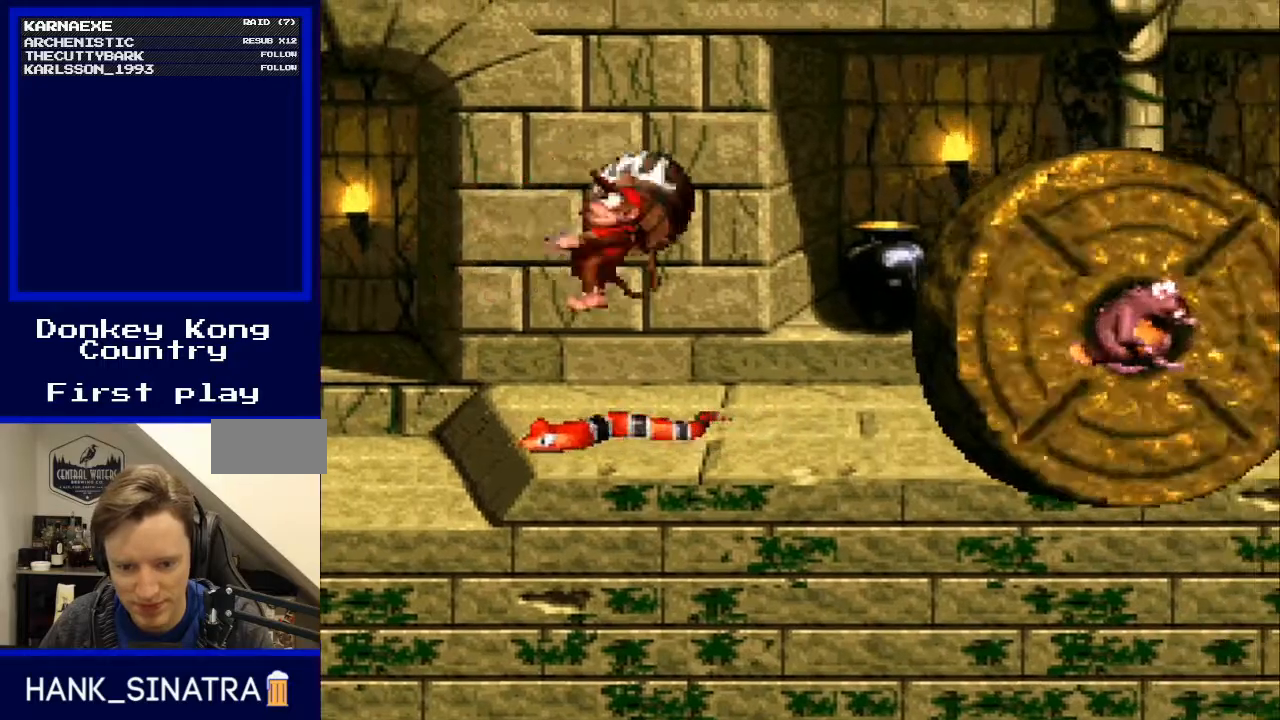
{"buttons": ["Y", "DPAD_RIGHT"], "events": [[100, "DPAD_LEFT", "up"], [433, "DPAD_RIGHT", "down"]]}
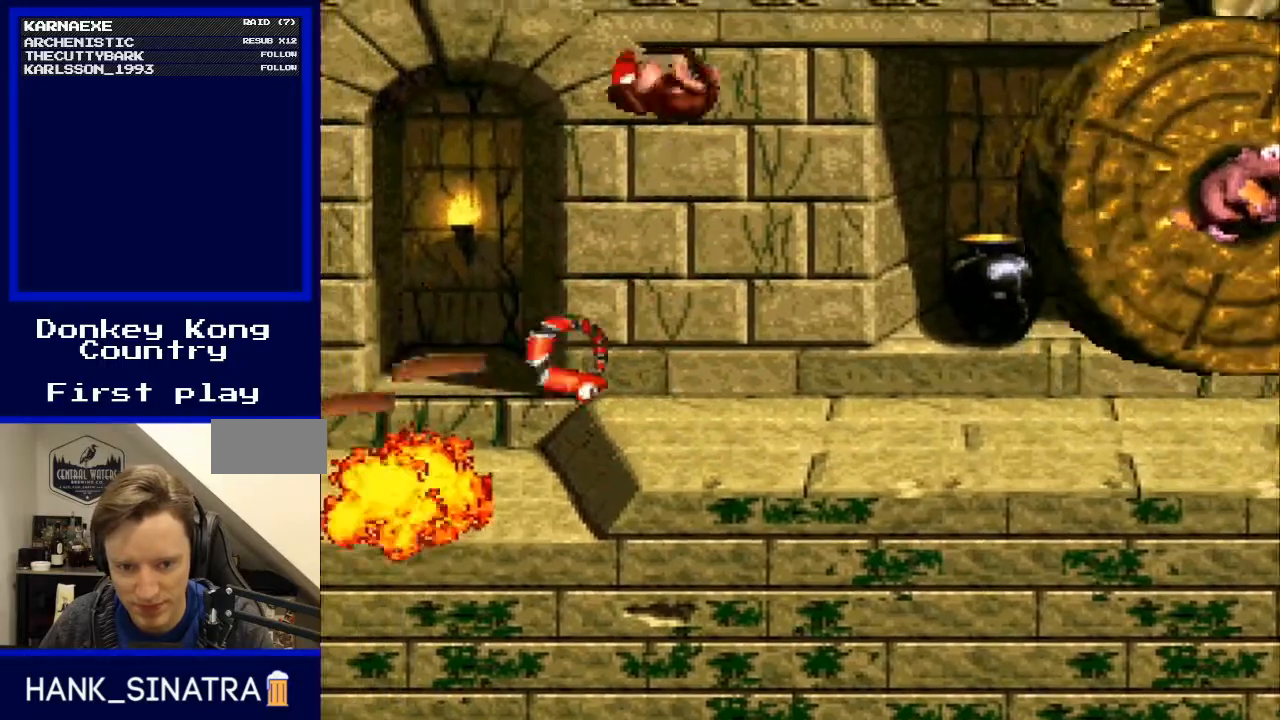
{"buttons": ["Y", "DPAD_RIGHT"], "events": []}
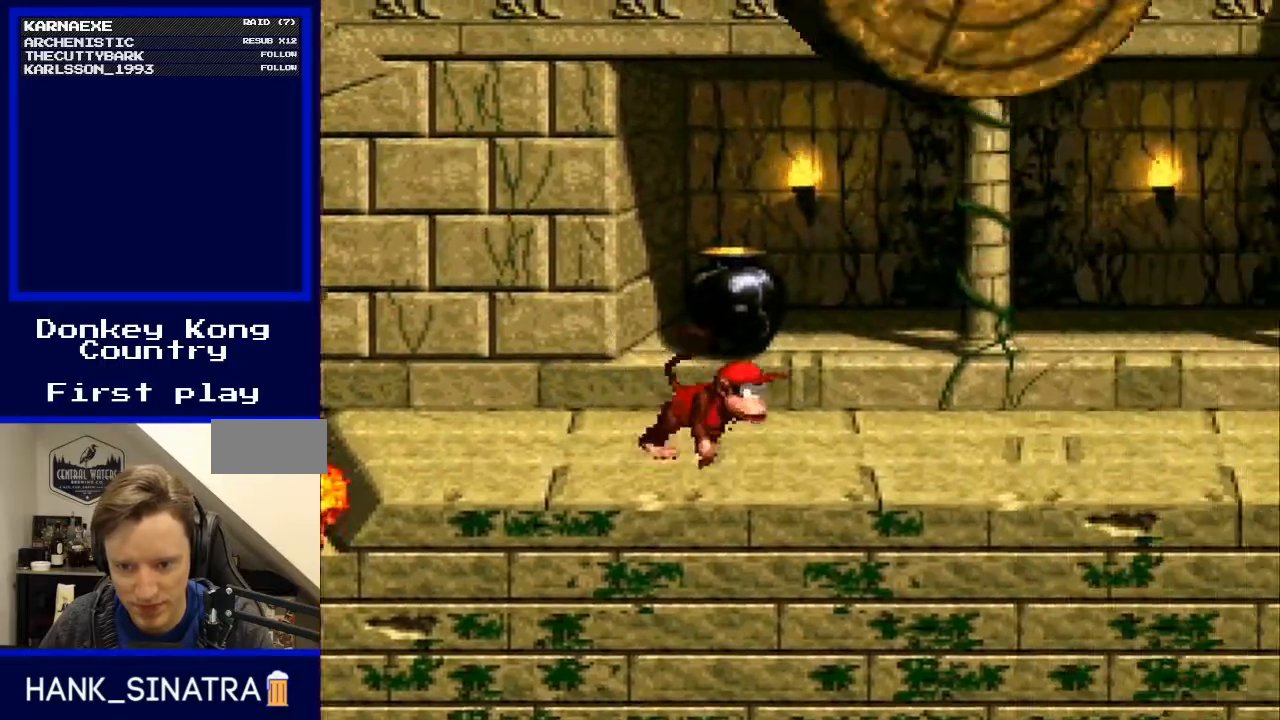
{"buttons": ["Y", "DPAD_RIGHT"], "events": [[100, "Y", "up"], [167, "Y", "down"]]}
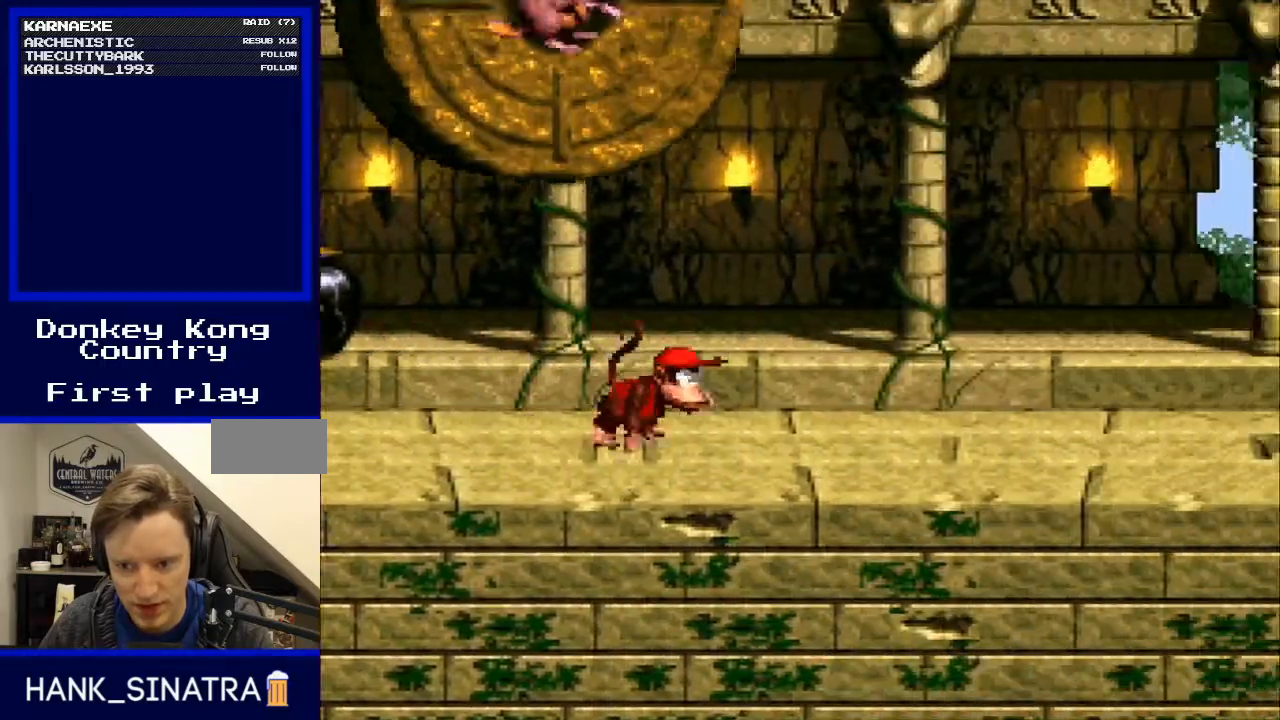
{"buttons": ["Y", "DPAD_RIGHT"], "events": []}
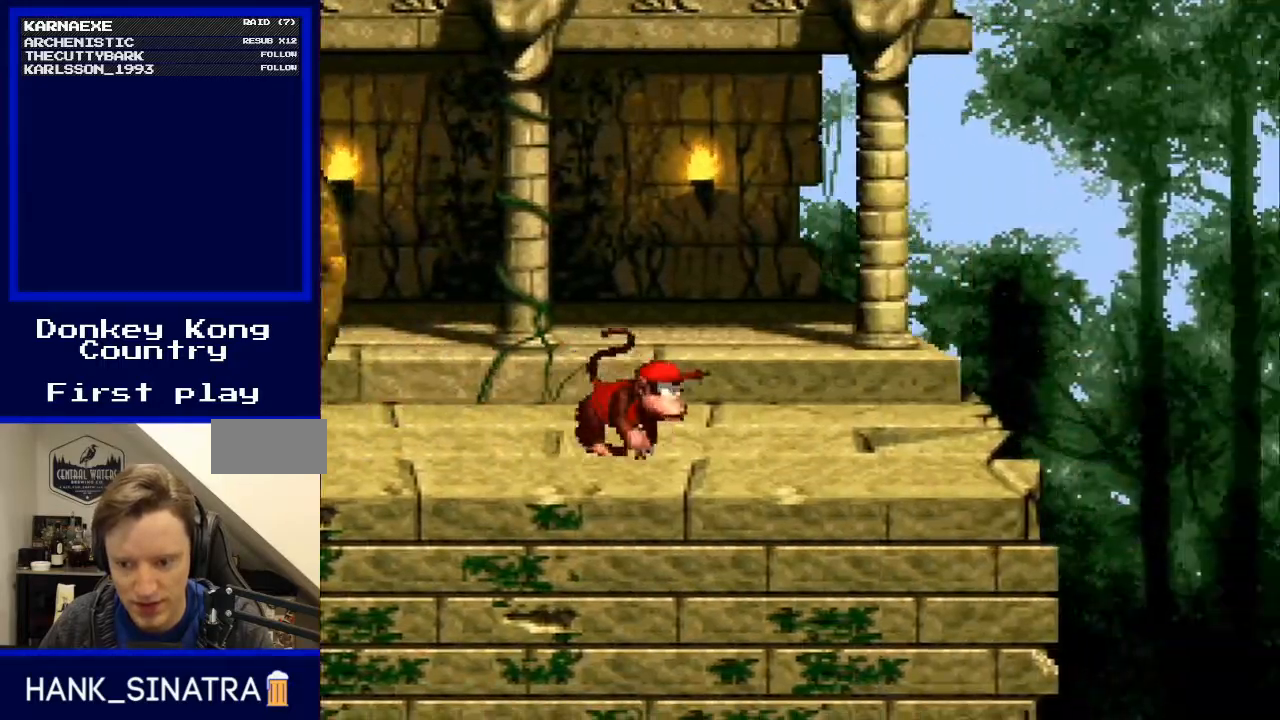
{"buttons": ["Y", "DPAD_RIGHT"], "events": [[367, "B", "down"], [500, "B", "up"]]}
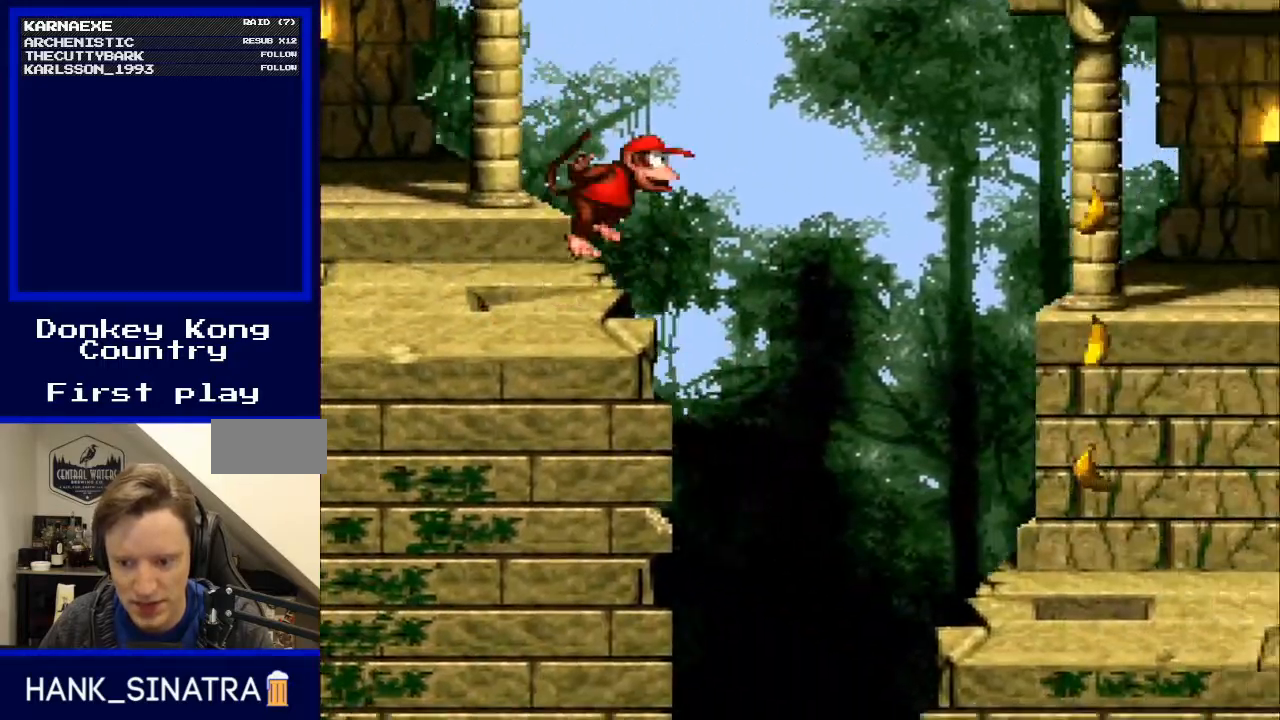
{"buttons": ["Y", "DPAD_RIGHT"], "events": []}
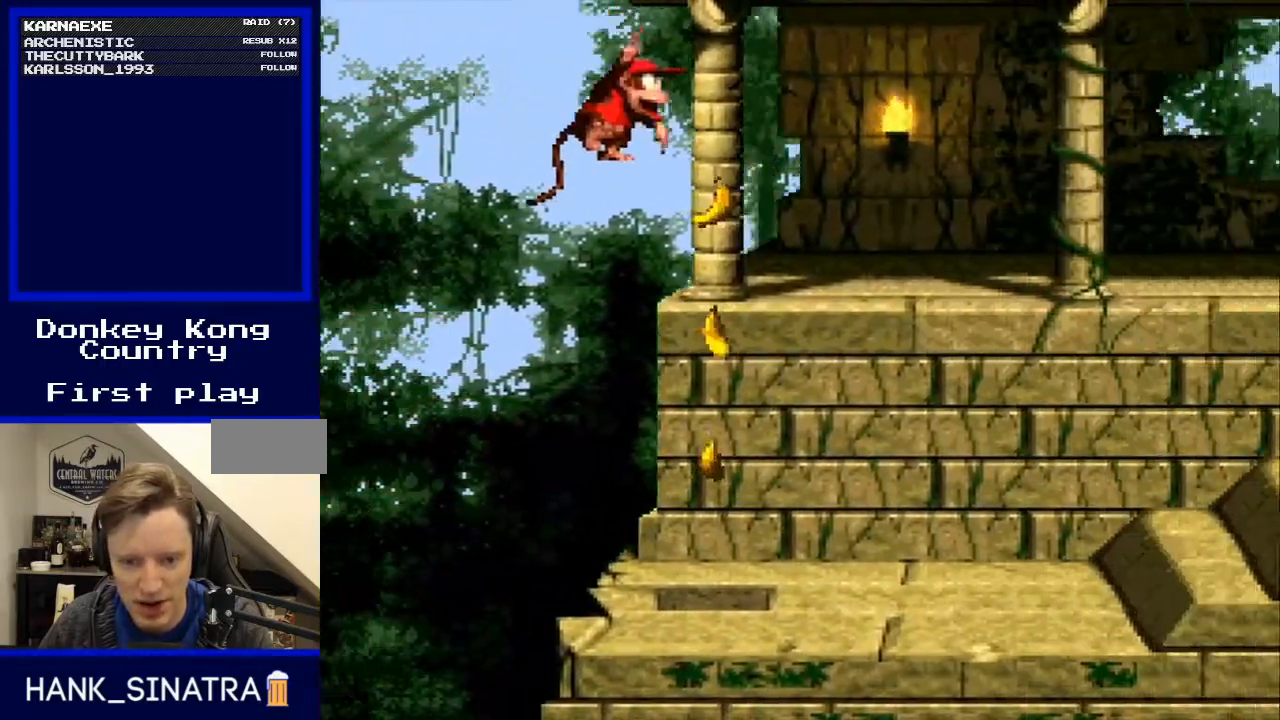
{"buttons": ["Y"], "events": [[133, "DPAD_RIGHT", "up"], [167, "DPAD_LEFT", "down"], [433, "DPAD_LEFT", "up"]]}
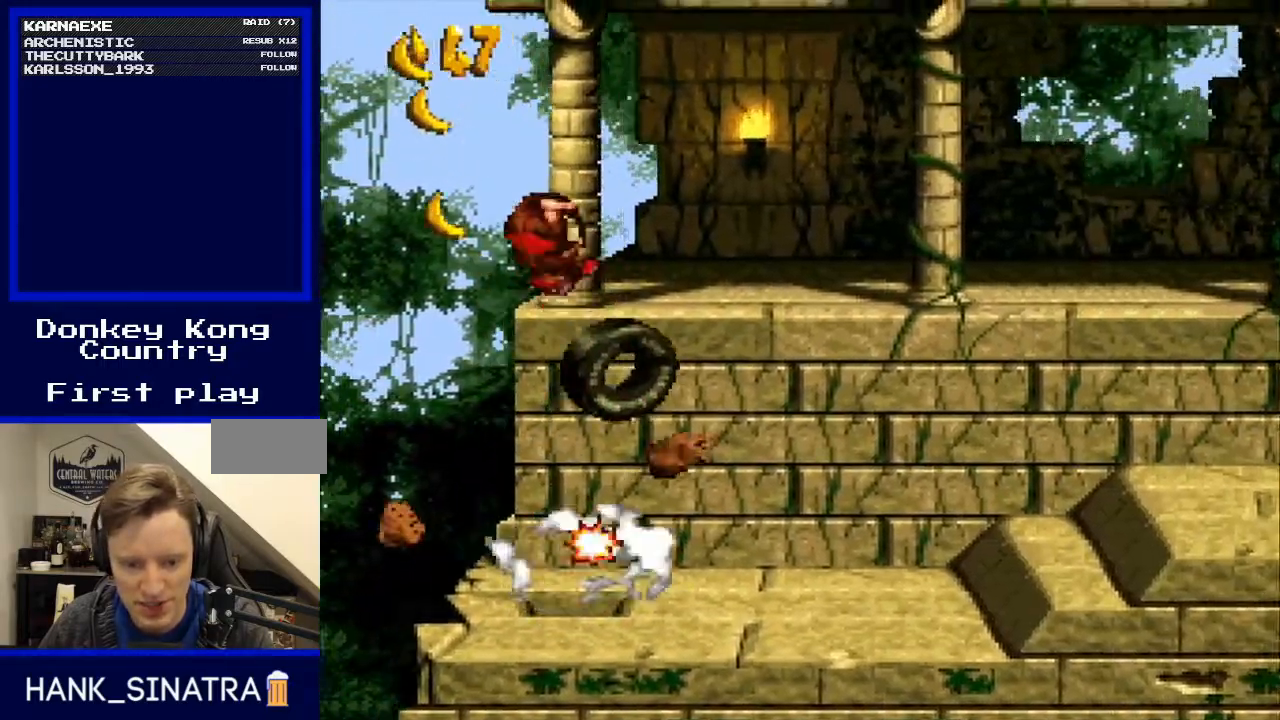
{"buttons": ["Y", "DPAD_RIGHT"], "events": [[200, "DPAD_RIGHT", "down"]]}
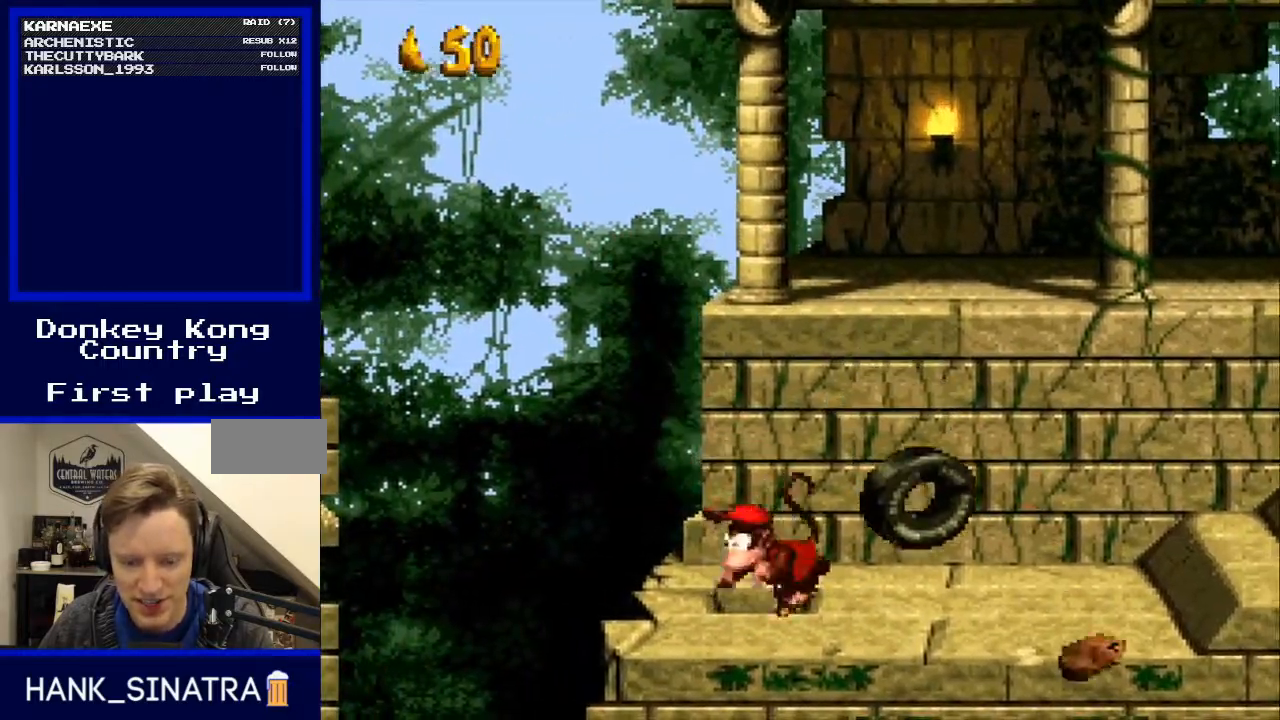
{"buttons": ["Y", "DPAD_RIGHT"], "events": []}
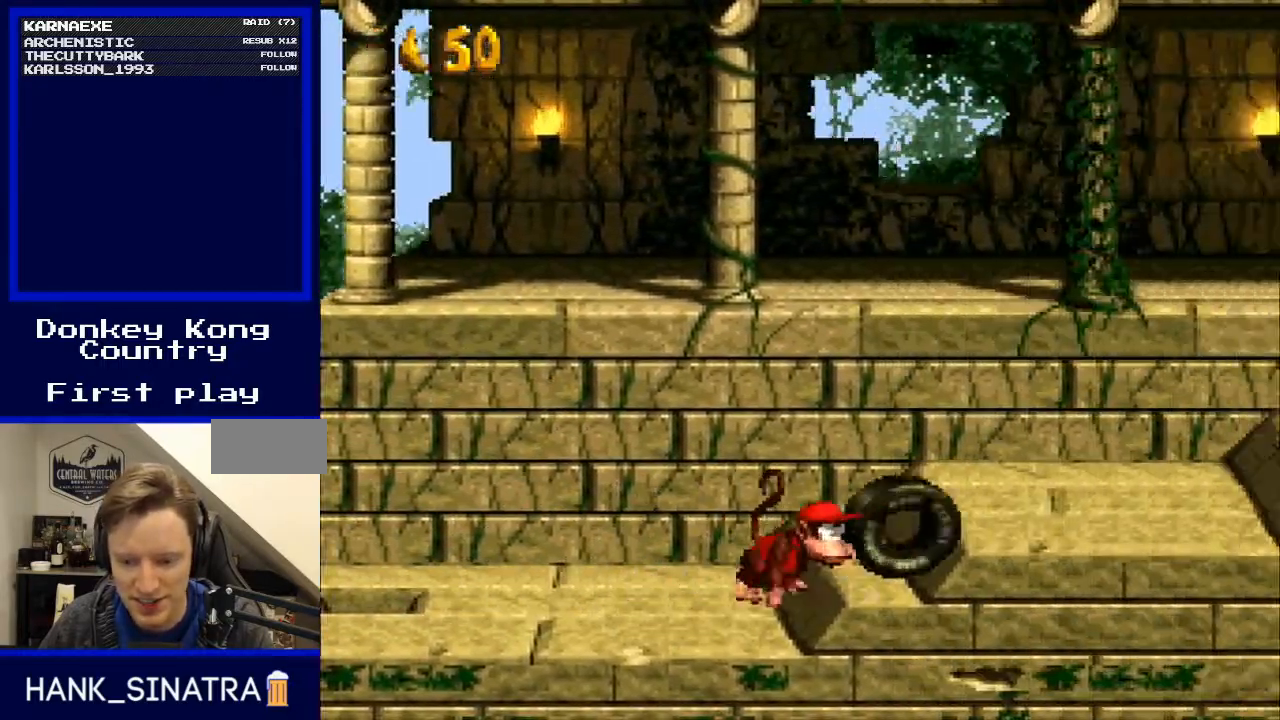
{"buttons": ["Y", "DPAD_RIGHT"], "events": []}
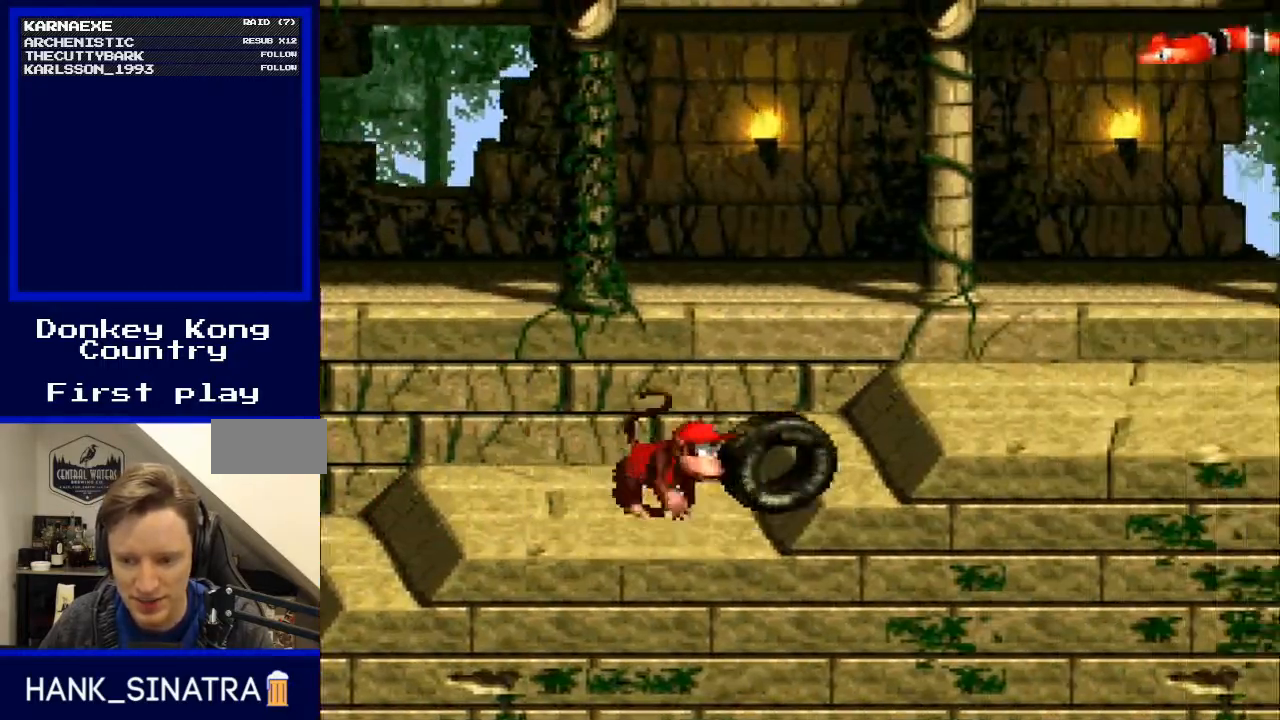
{"buttons": ["Y"], "events": [[233, "B", "down"], [267, "DPAD_RIGHT", "up"], [400, "B", "up"]]}
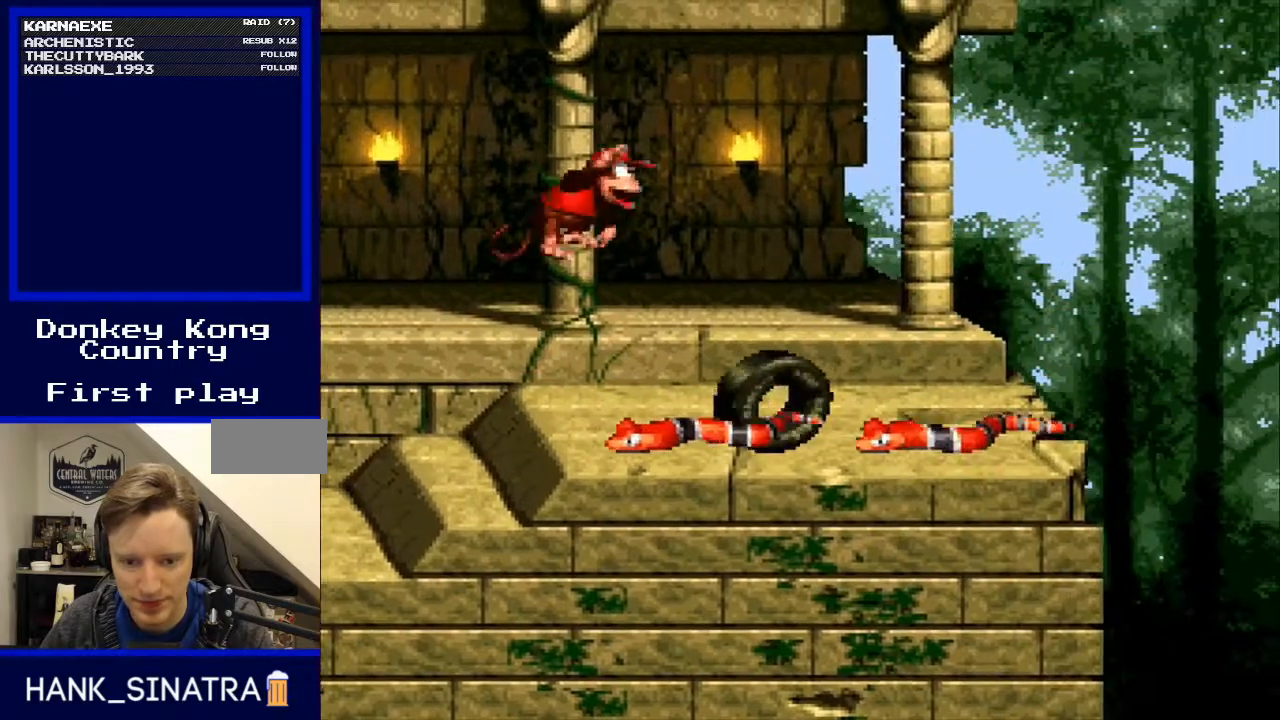
{"buttons": ["Y", "DPAD_RIGHT"], "events": [[33, "DPAD_LEFT", "down"], [100, "DPAD_LEFT", "up"], [267, "DPAD_RIGHT", "down"]]}
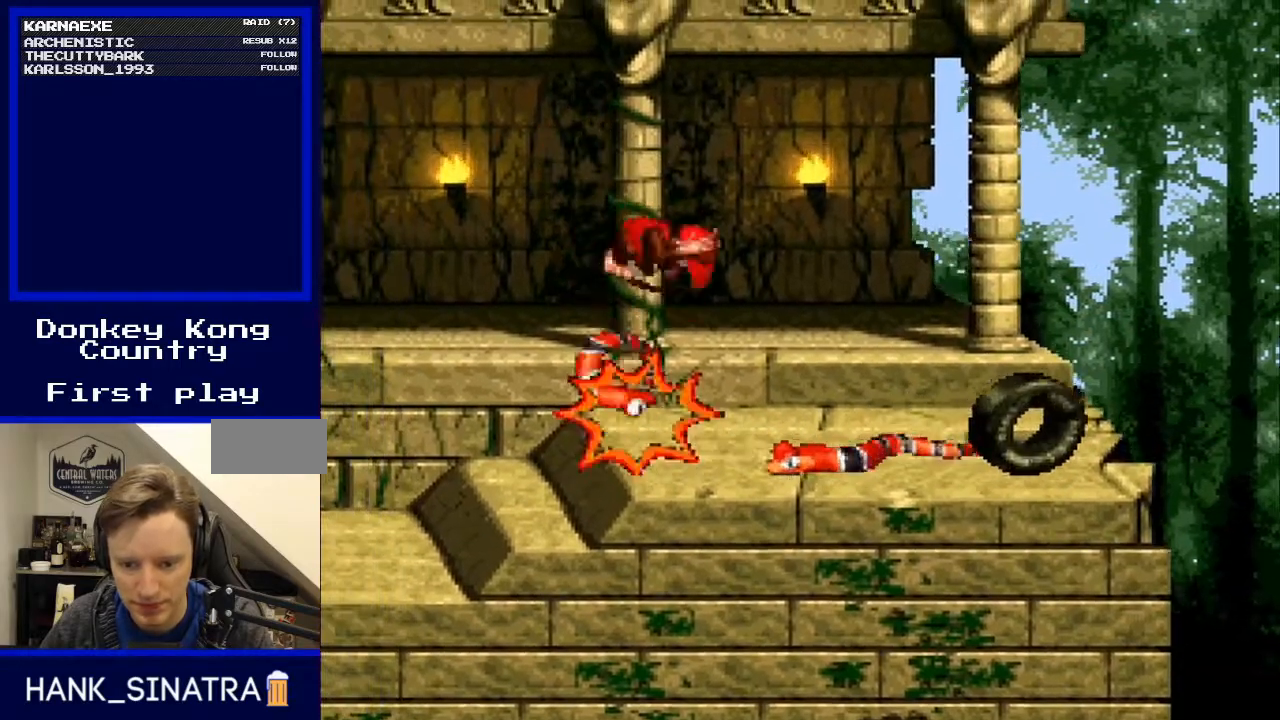
{"buttons": ["Y"], "events": [[233, "DPAD_RIGHT", "up"], [300, "DPAD_LEFT", "down"], [367, "DPAD_LEFT", "up"]]}
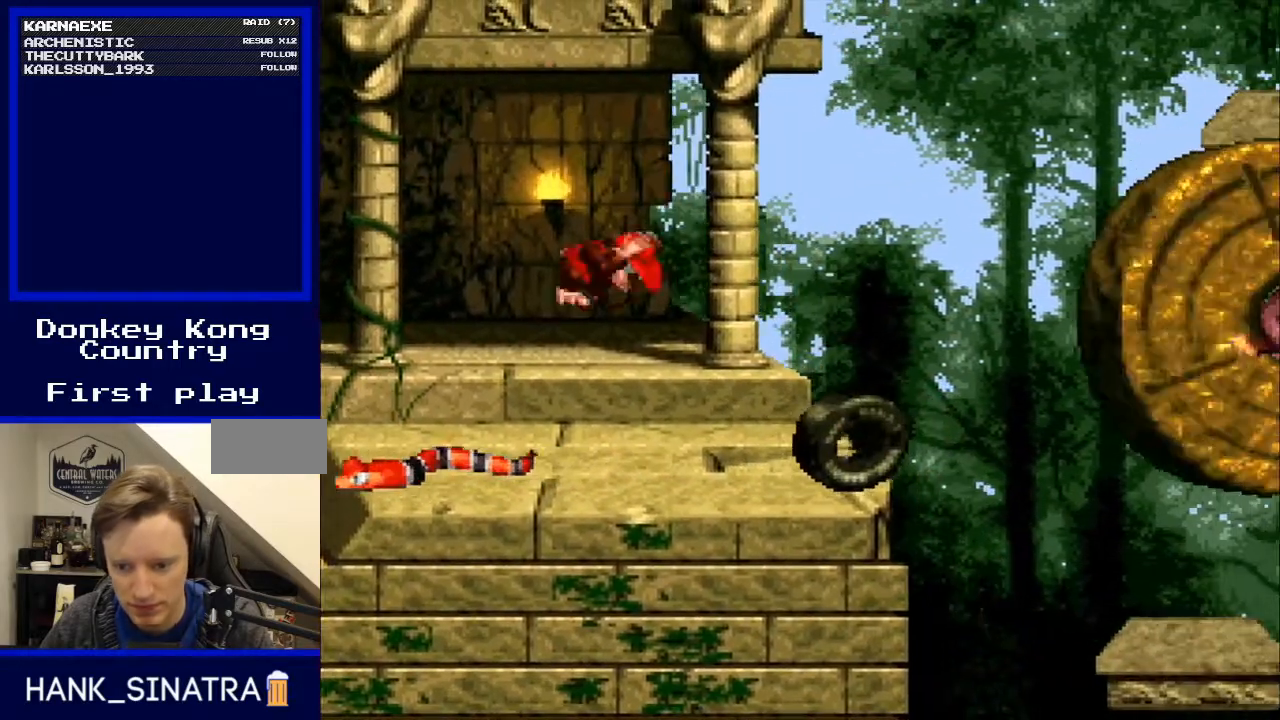
{"buttons": ["Y"], "events": [[67, "DPAD_RIGHT", "down"], [167, "DPAD_RIGHT", "up"]]}